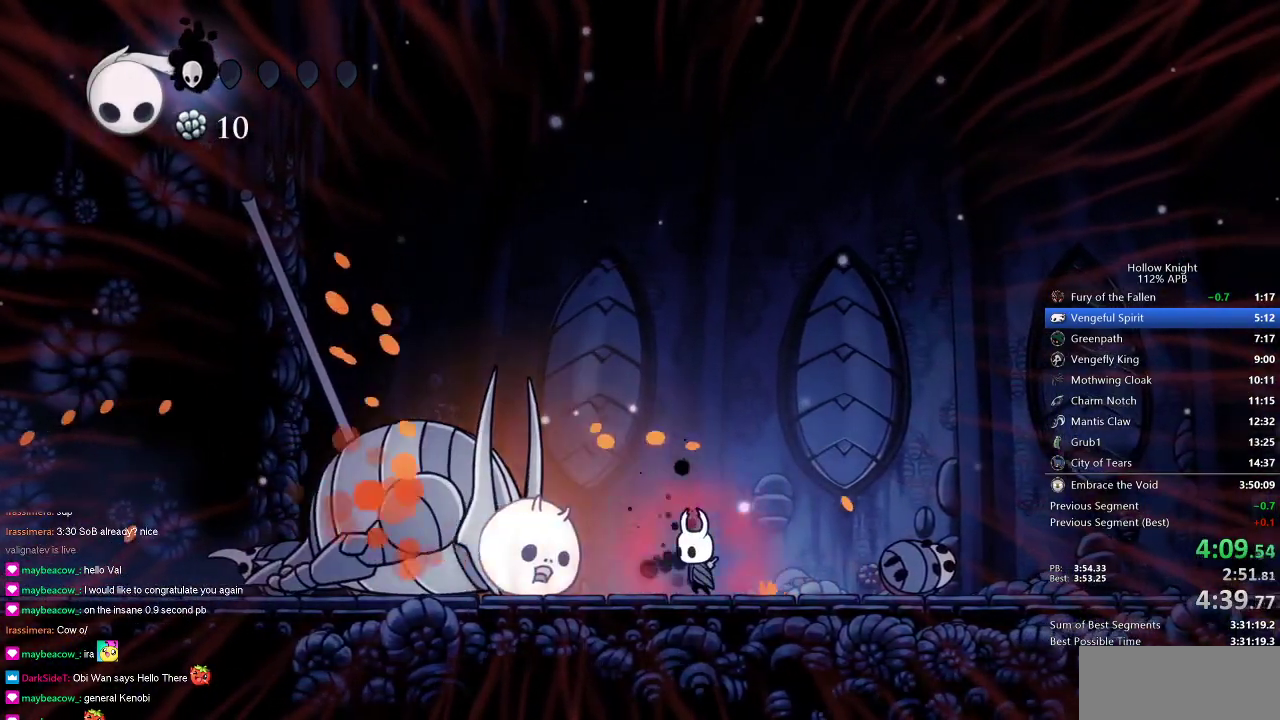
Gameplay with keyboard; each line is a JSON object with the keys held at the frame after it. "events" lists presses ("down") and releases ("up") of "cdash", "dash", "dnail", "down", "heal", "inv", "jump", "left", "nail", "right", "spell" and "up" between this image and that frame as [ms after this image, input, new state], when the widget could be followed in between. No other keys are recorded. Mouse input is not recorded. Key names are as the overlay labels them; some are game actions (e.g. jump) rather than physical keys.
{"keys": ["right"], "events": [[133, "left", "down"], [233, "left", "up"], [233, "nail", "down"], [350, "nail", "up"], [350, "right", "down"]]}
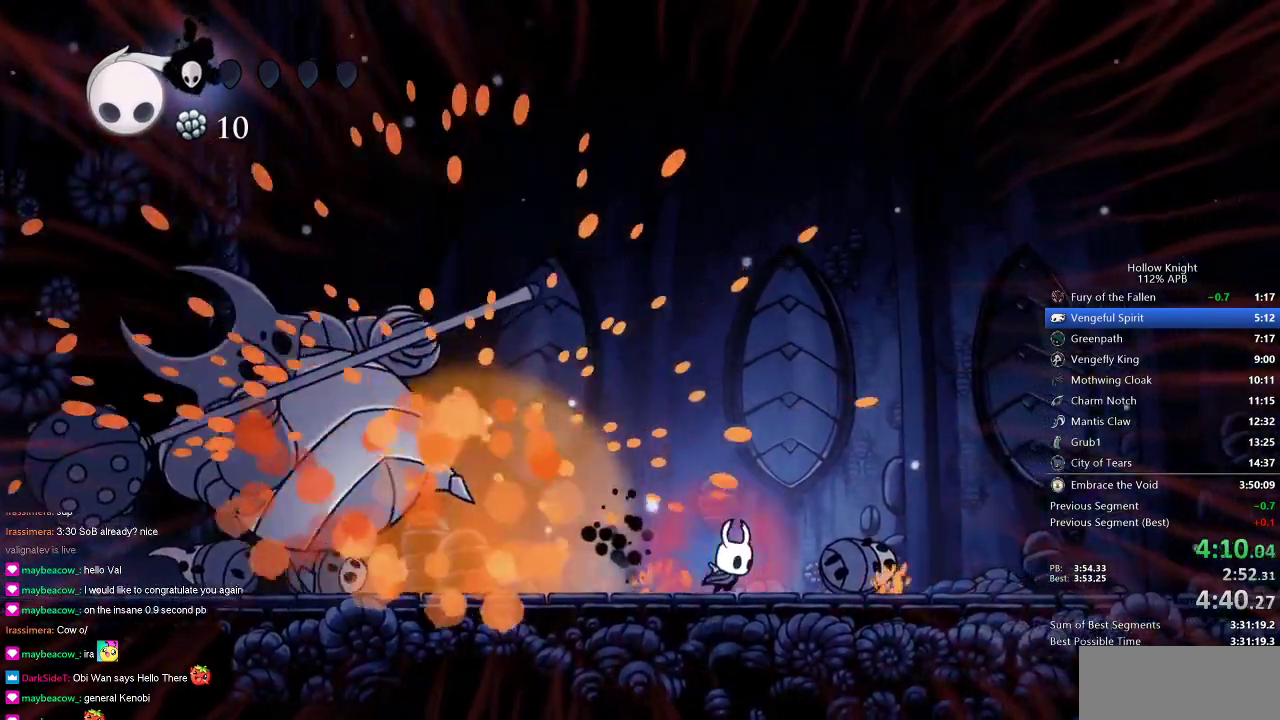
{"keys": ["right"], "events": []}
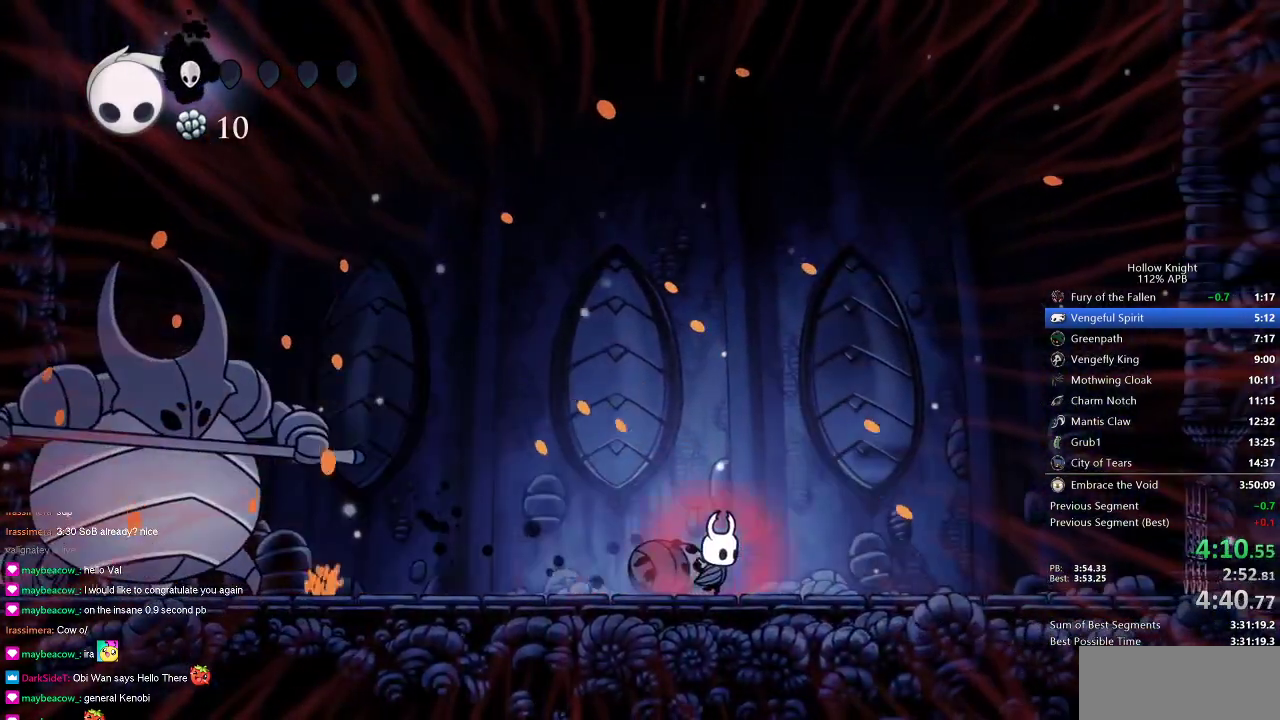
{"keys": ["right"], "events": []}
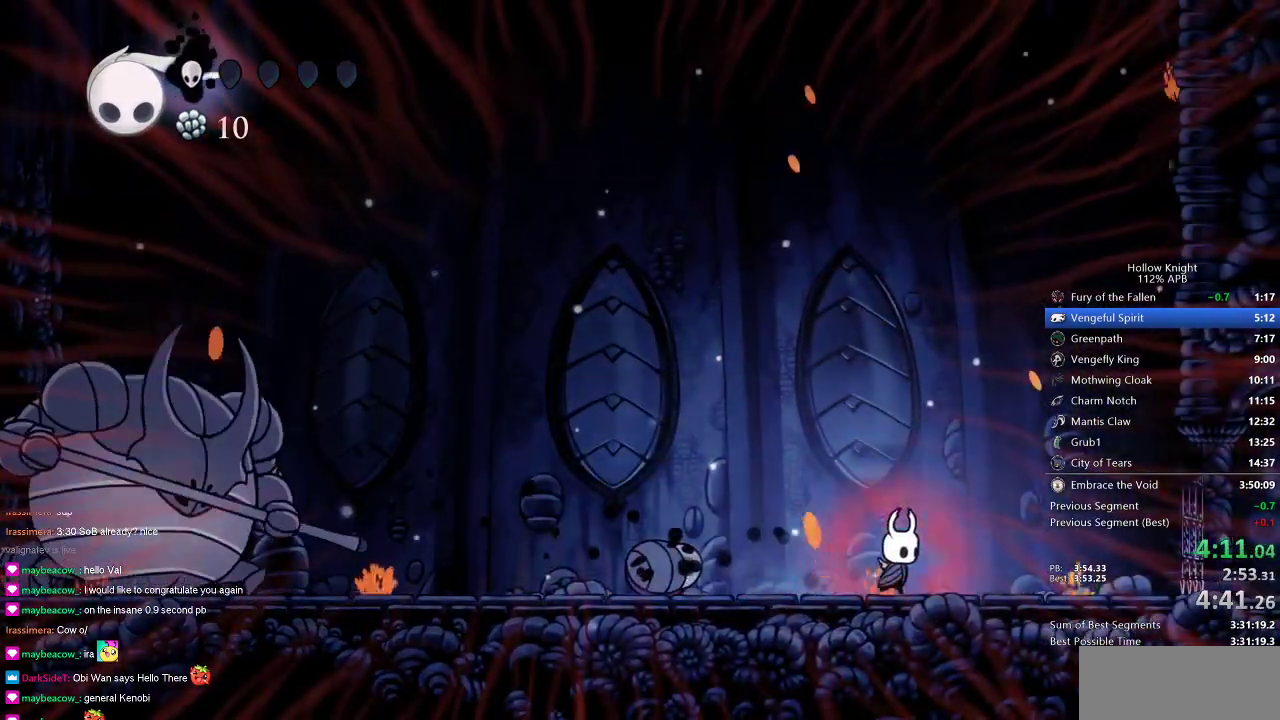
{"keys": ["right"], "events": []}
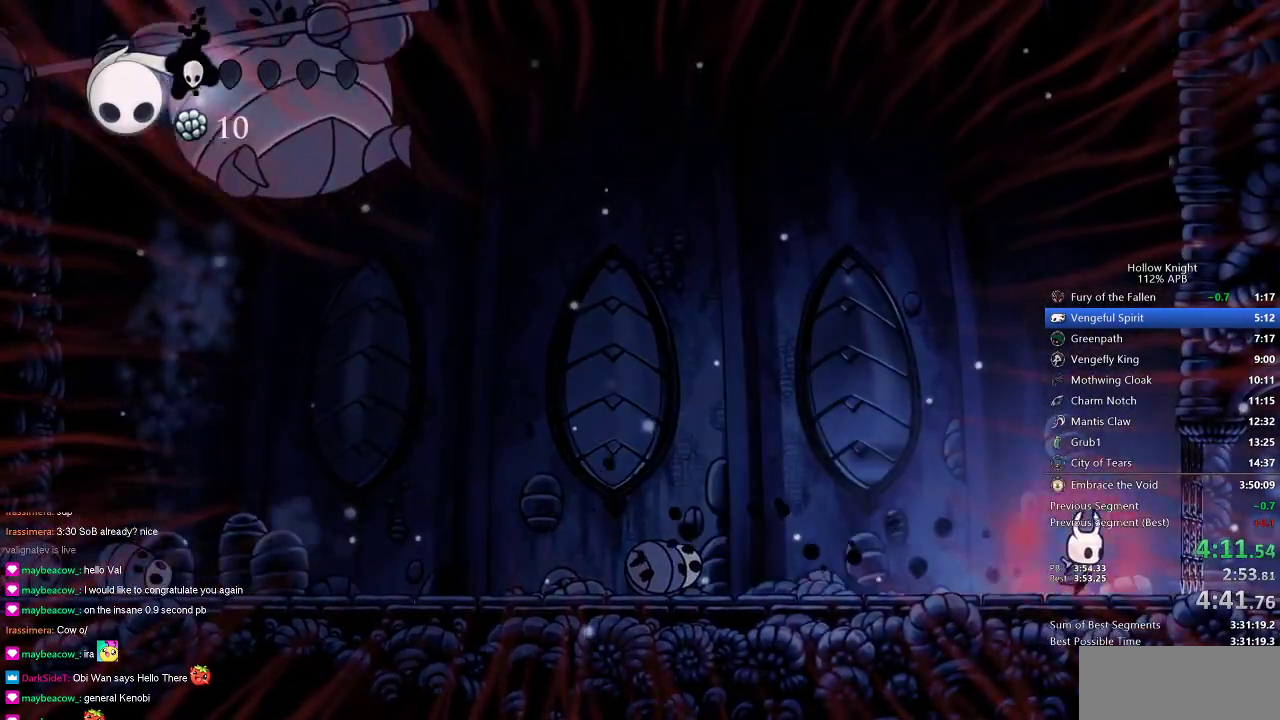
{"keys": [], "events": [[383, "right", "up"]]}
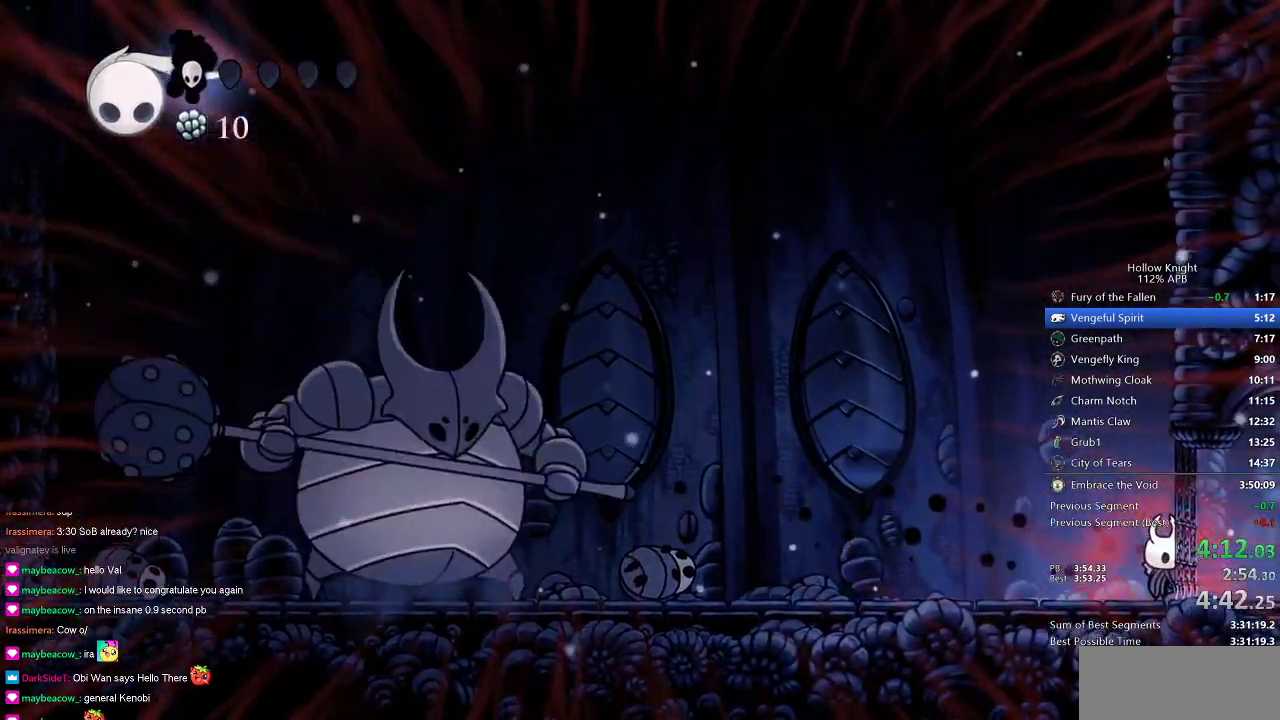
{"keys": [], "events": []}
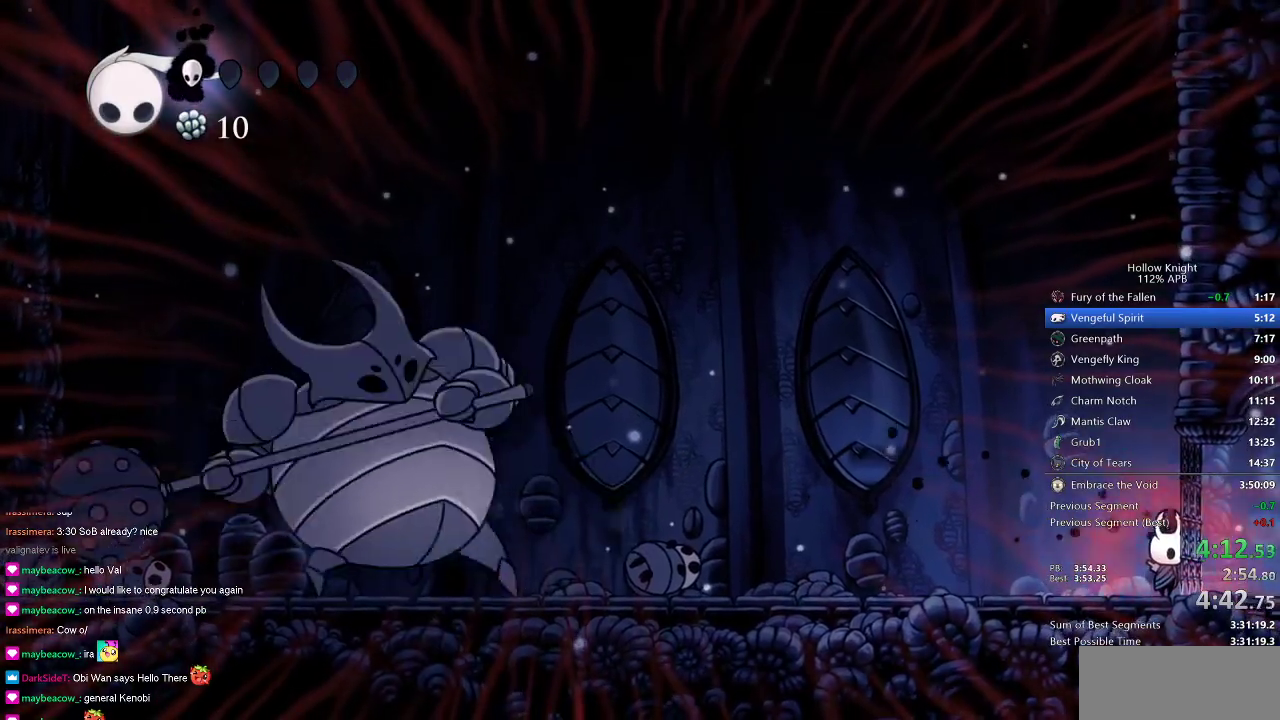
{"keys": [], "events": []}
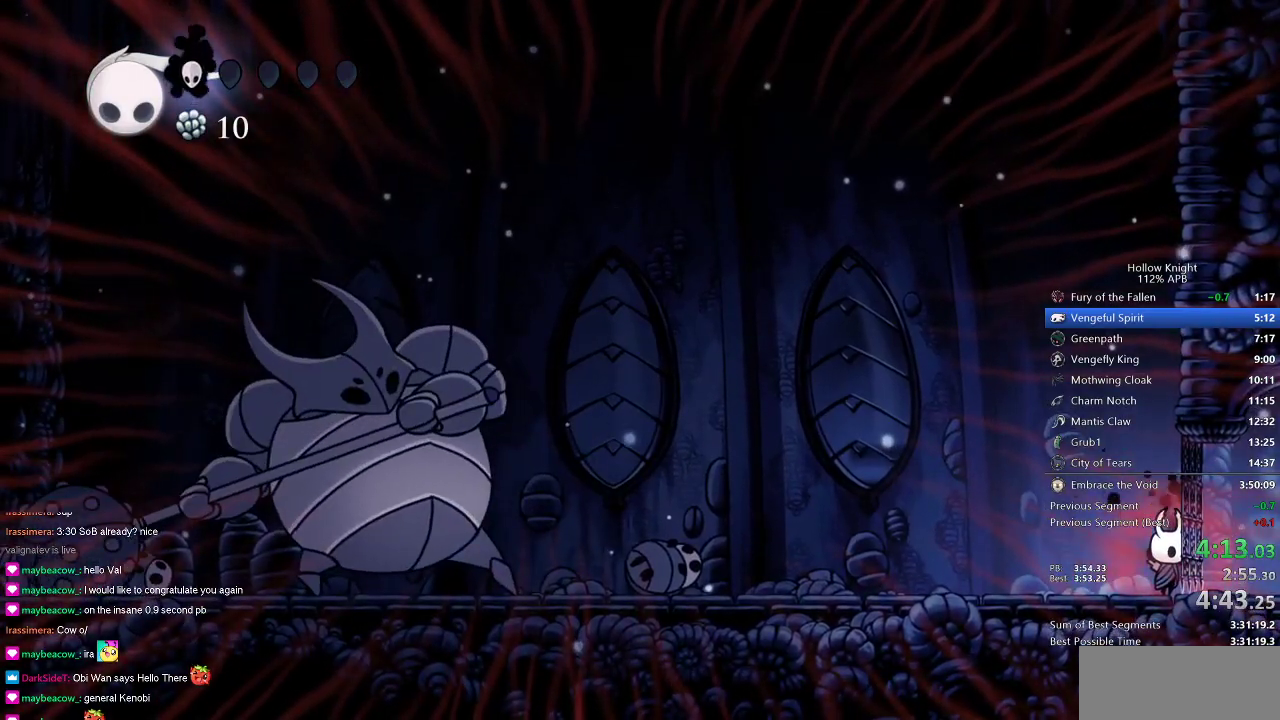
{"keys": ["right", "up"], "events": [[350, "right", "down"], [483, "up", "down"]]}
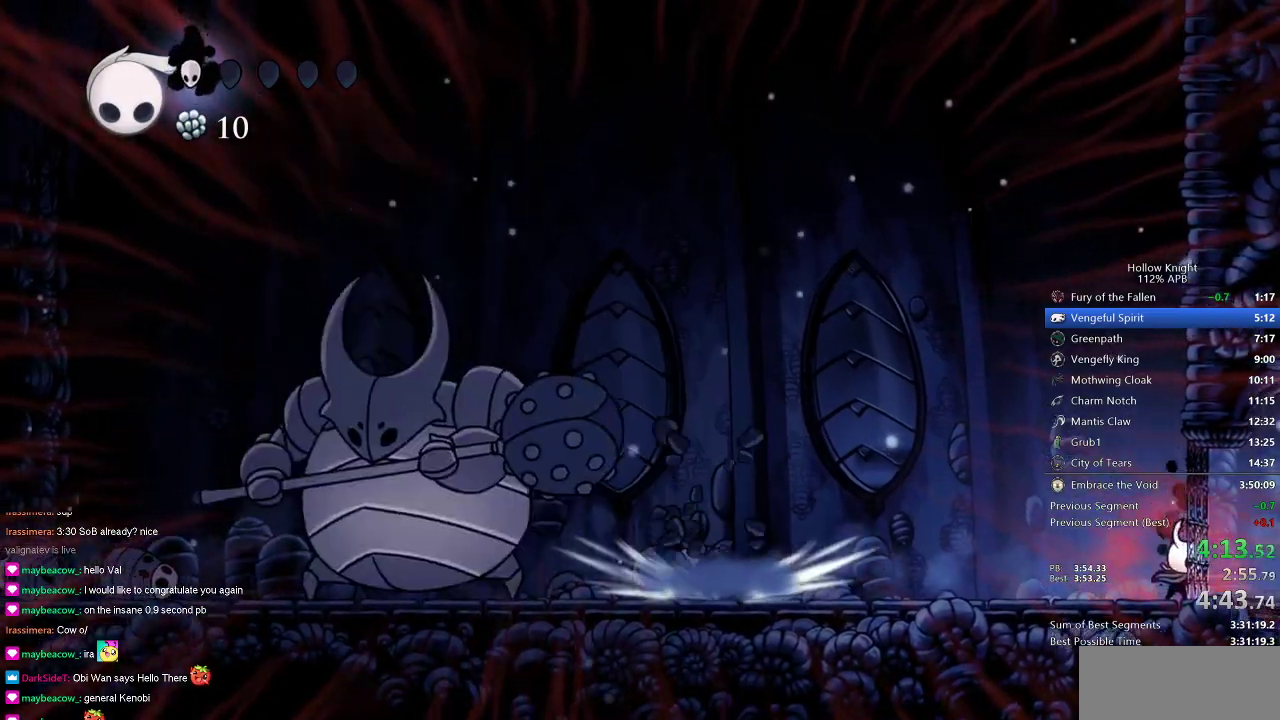
{"keys": ["right", "up"], "events": [[67, "nail", "down"], [217, "nail", "up"]]}
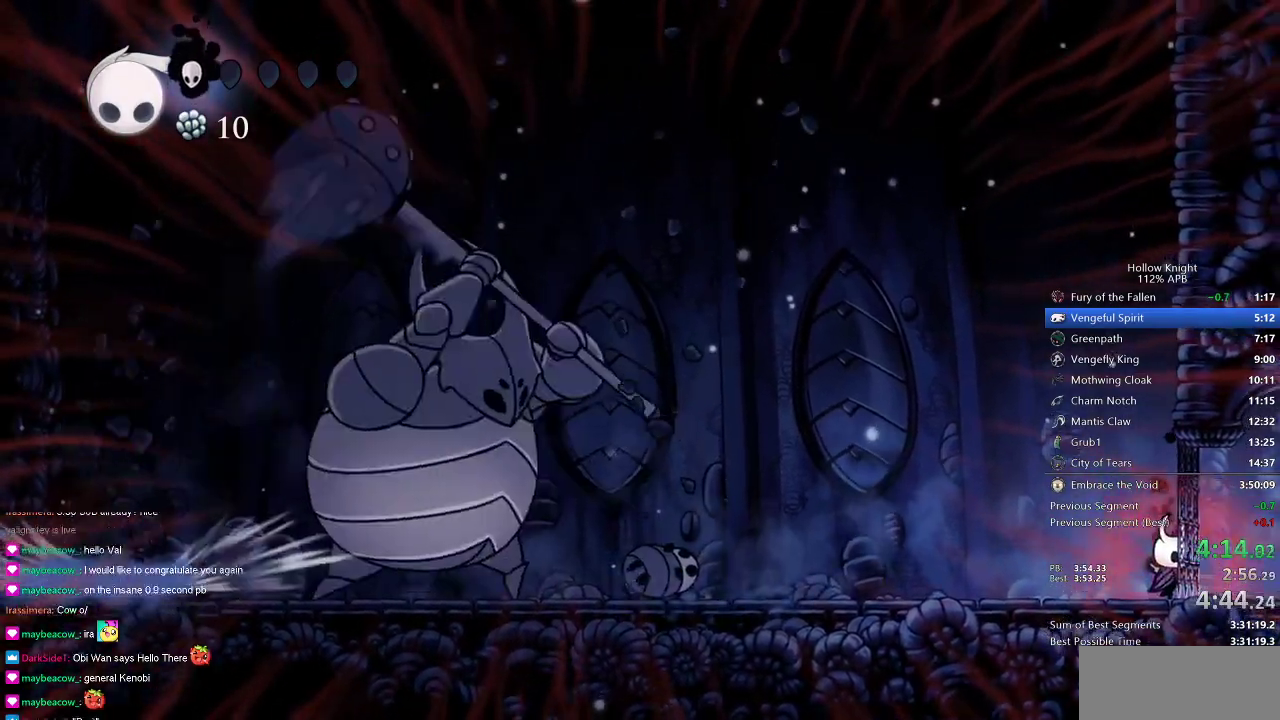
{"keys": ["right", "up"], "events": [[83, "nail", "down"], [217, "nail", "up"]]}
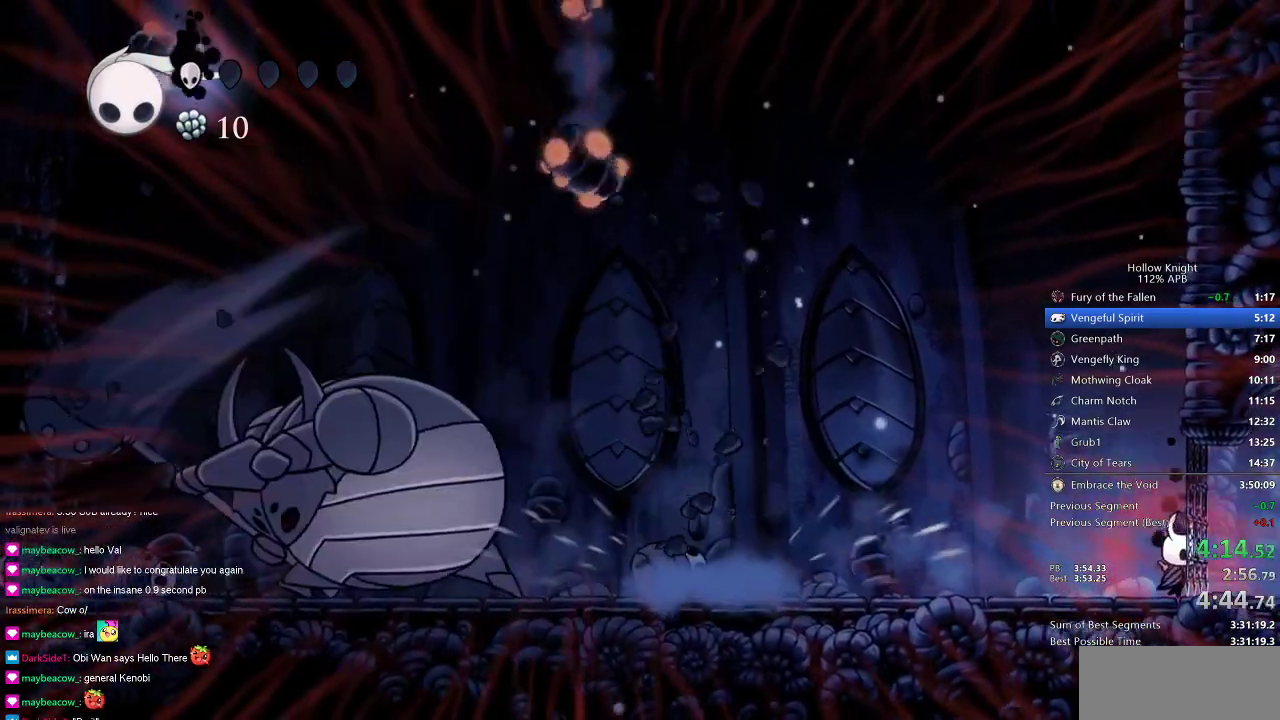
{"keys": ["right", "up"], "events": [[100, "nail", "down"], [250, "nail", "up"]]}
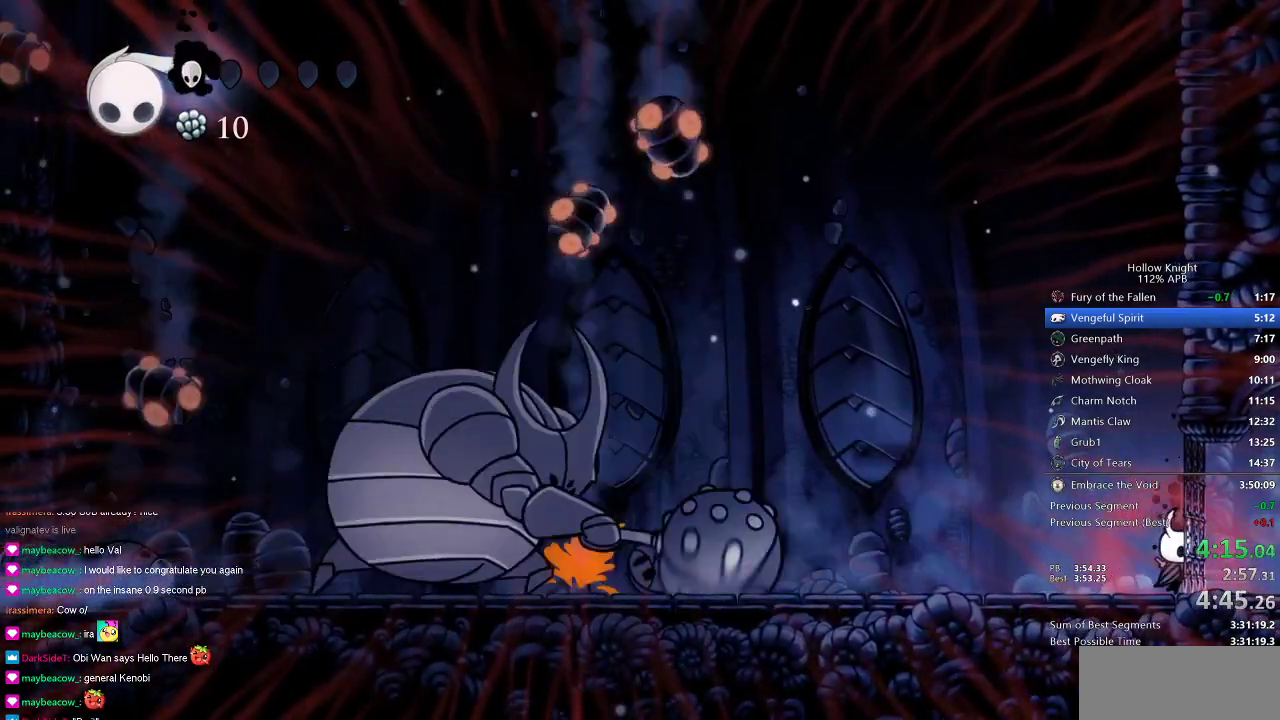
{"keys": ["right", "up"], "events": [[167, "nail", "down"], [233, "nail", "up"]]}
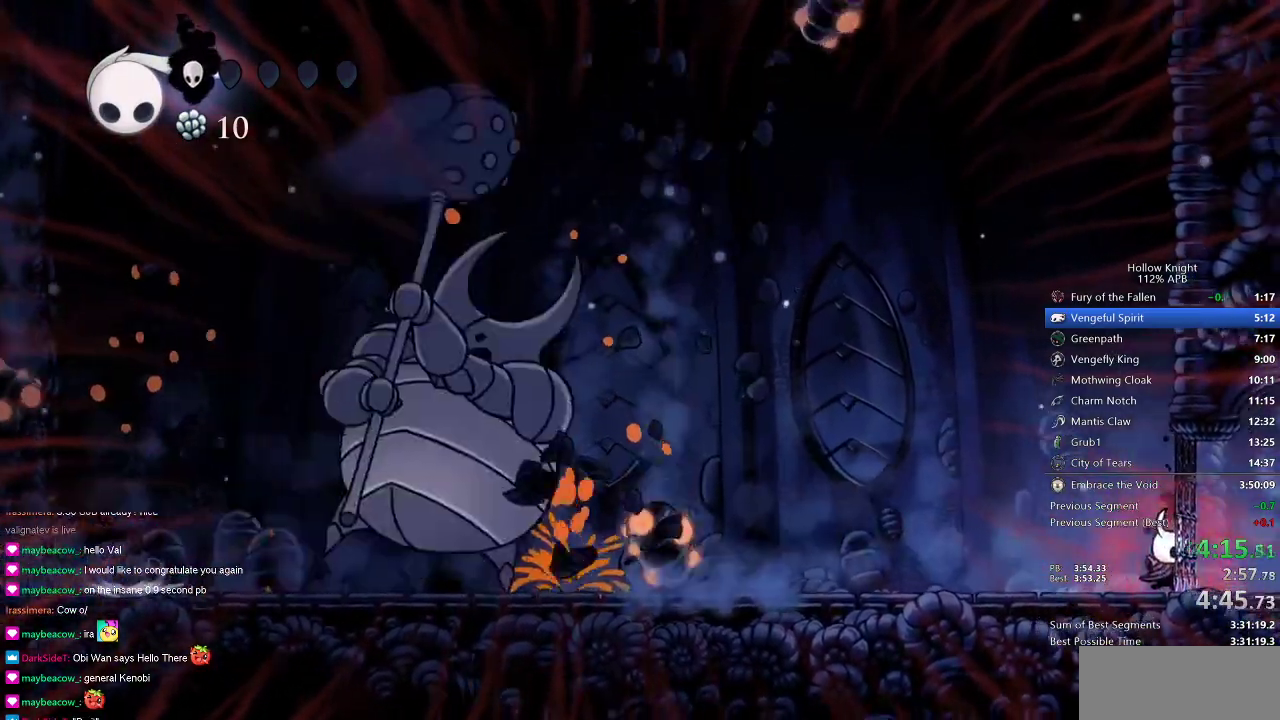
{"keys": ["right", "up"], "events": []}
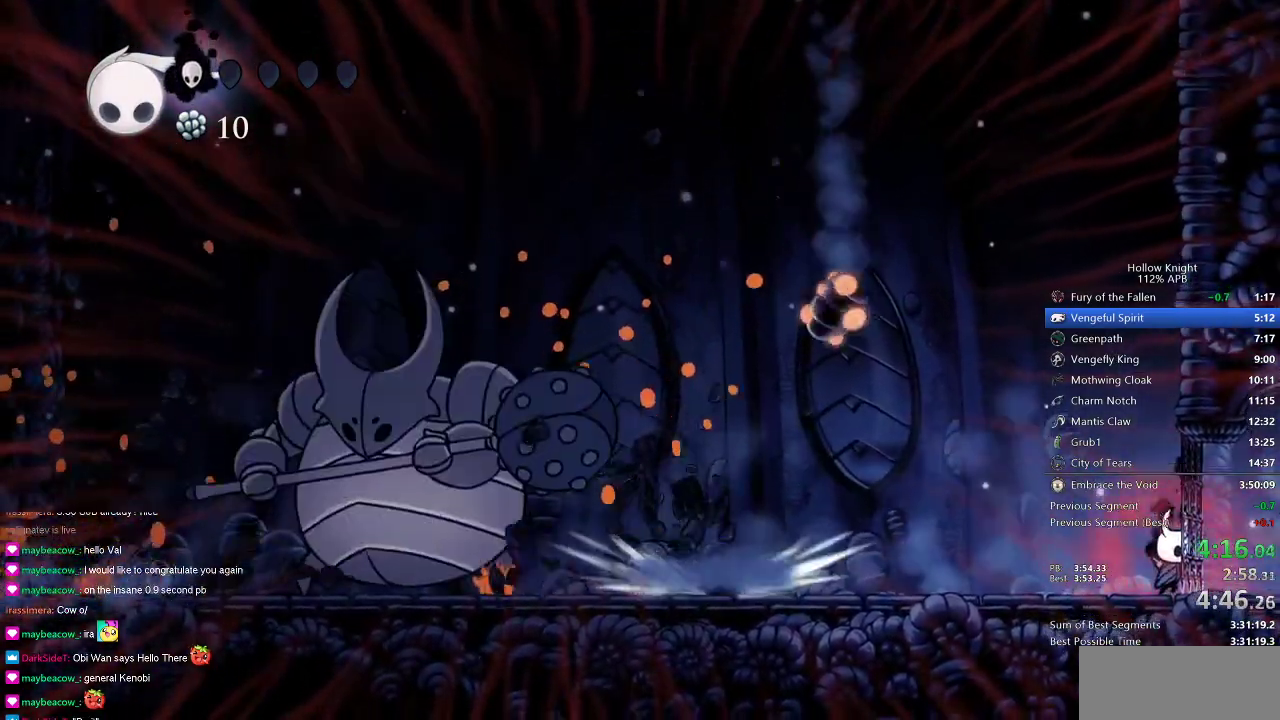
{"keys": ["right", "up"], "events": []}
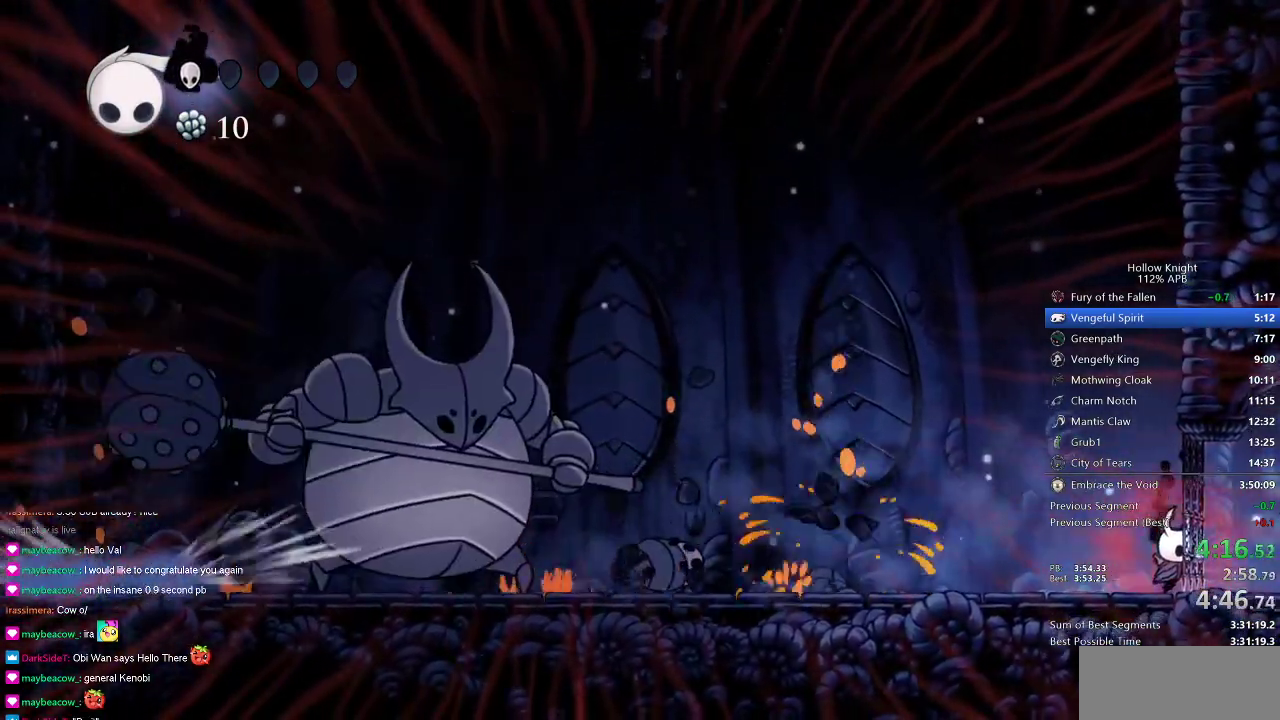
{"keys": ["right", "up"], "events": []}
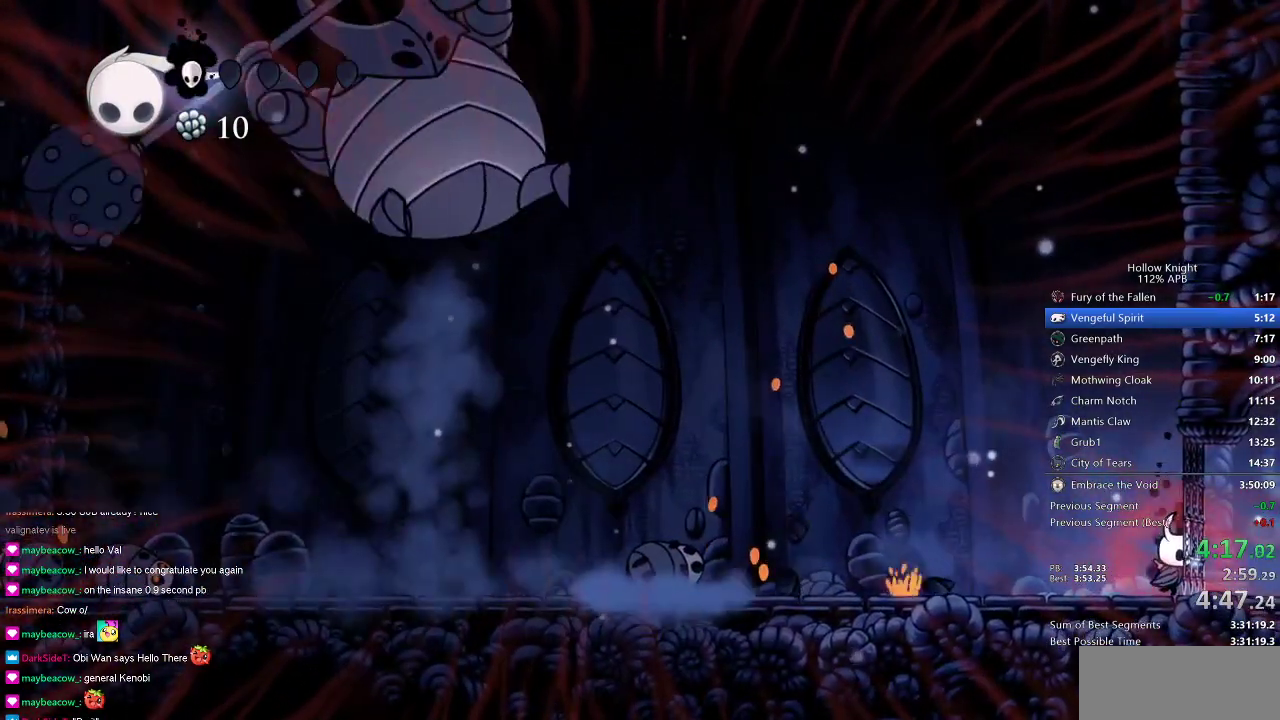
{"keys": [], "events": [[150, "up", "up"], [233, "right", "up"]]}
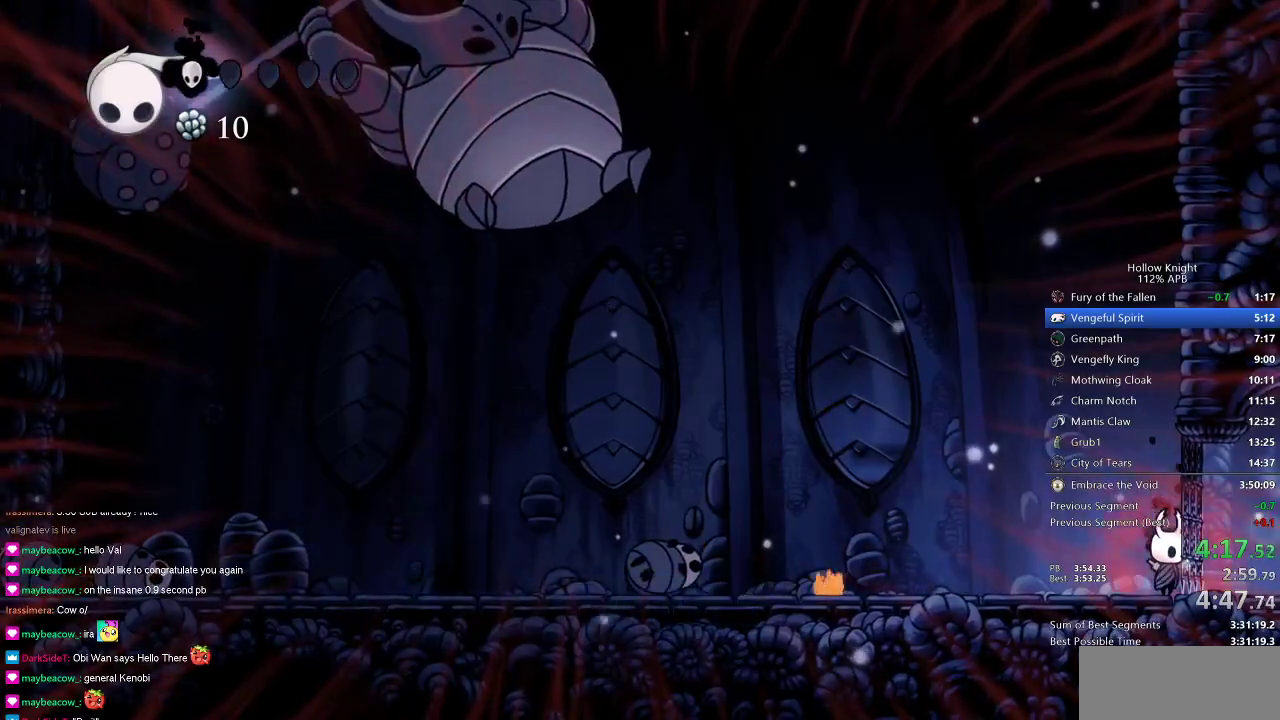
{"keys": ["left"], "events": [[383, "left", "down"]]}
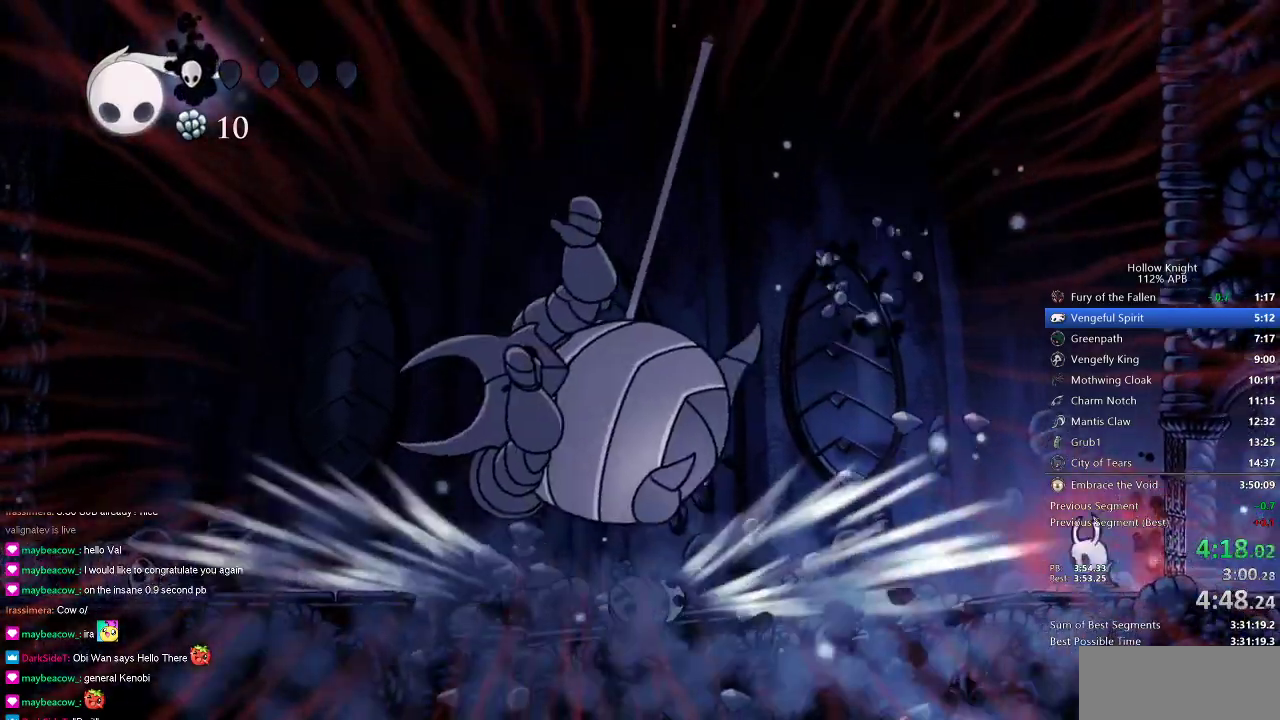
{"keys": ["left"], "events": []}
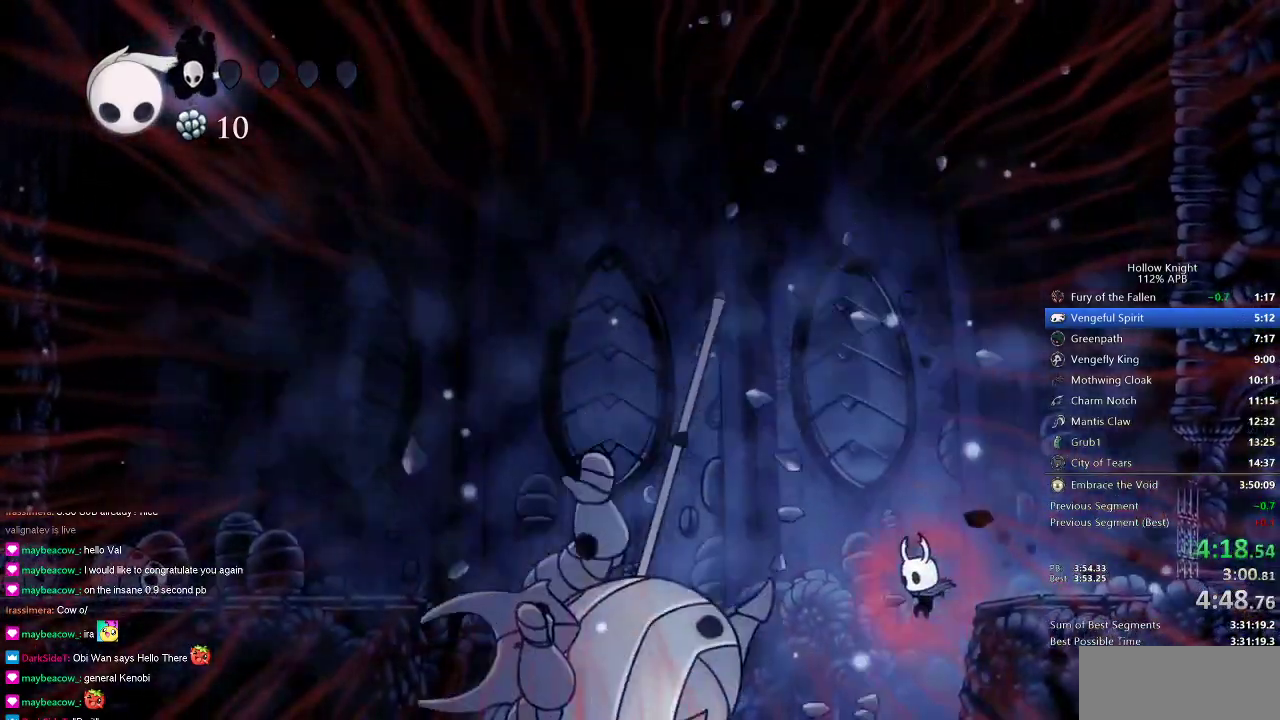
{"keys": ["down"], "events": [[317, "down", "down"], [317, "left", "up"]]}
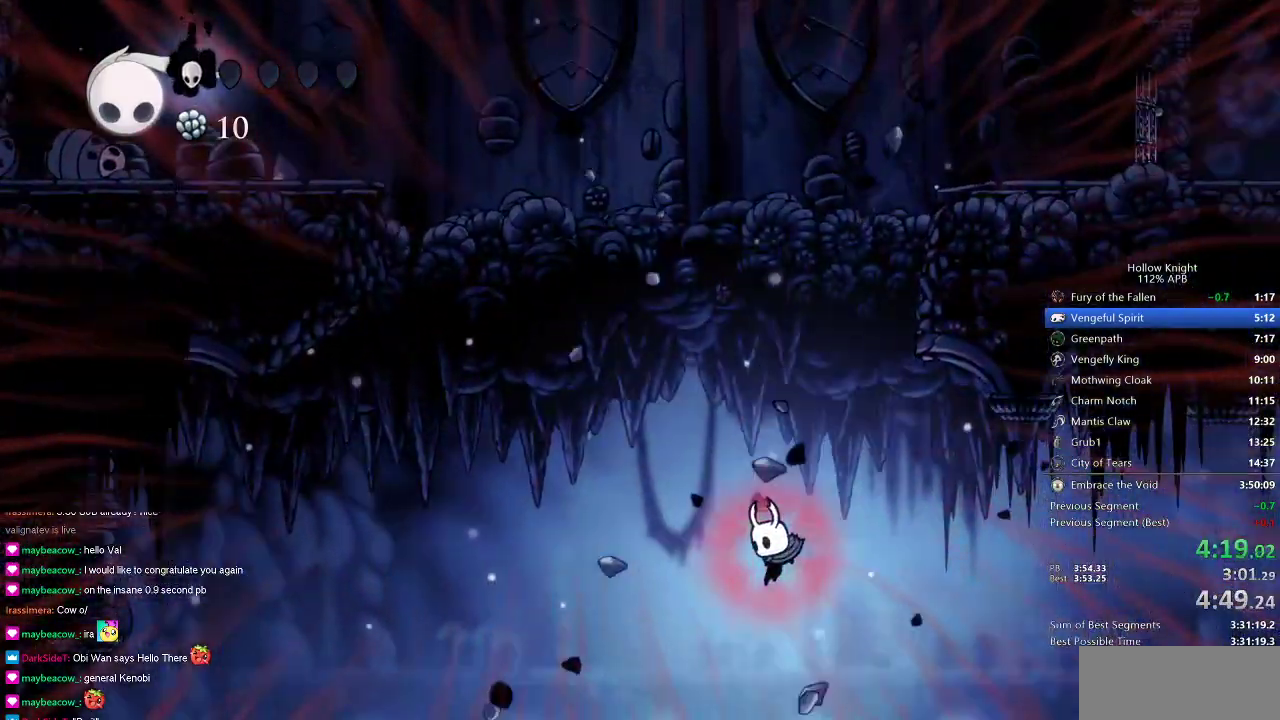
{"keys": ["down"], "events": [[250, "left", "down"], [400, "left", "up"]]}
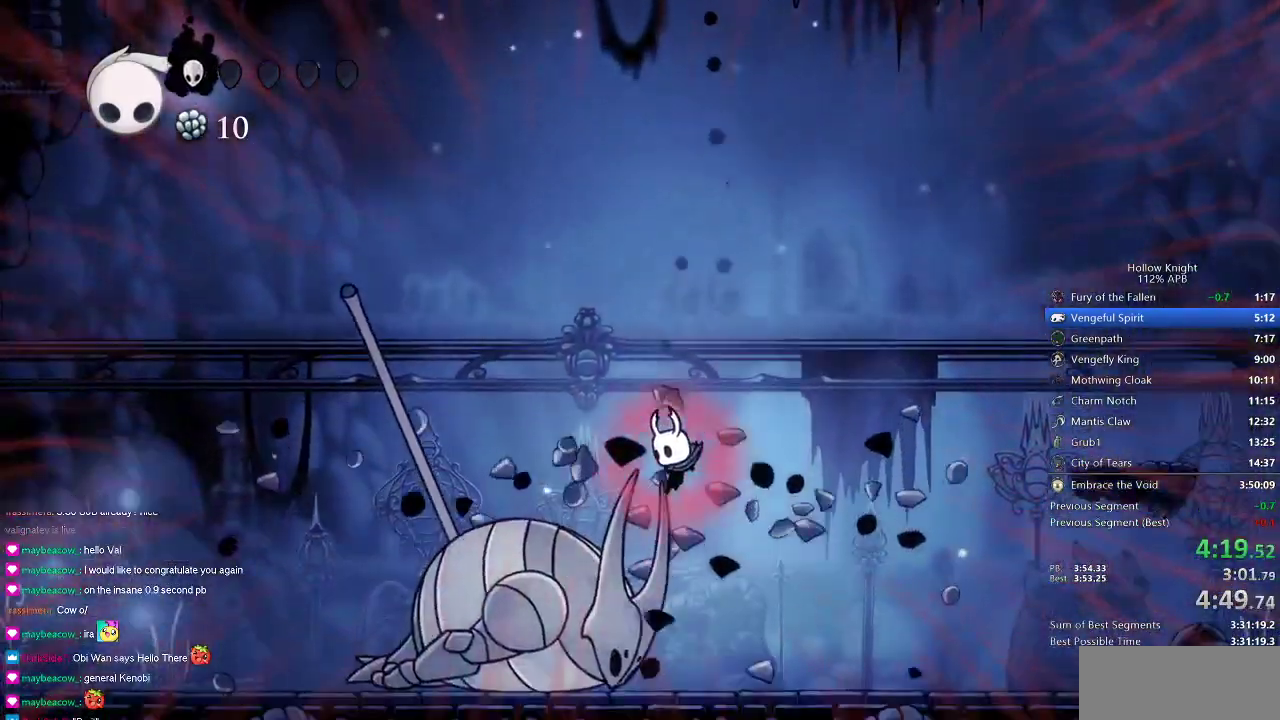
{"keys": ["right"], "events": [[50, "left", "down"], [83, "nail", "down"], [183, "left", "up"], [183, "nail", "up"], [317, "down", "up"], [317, "right", "down"]]}
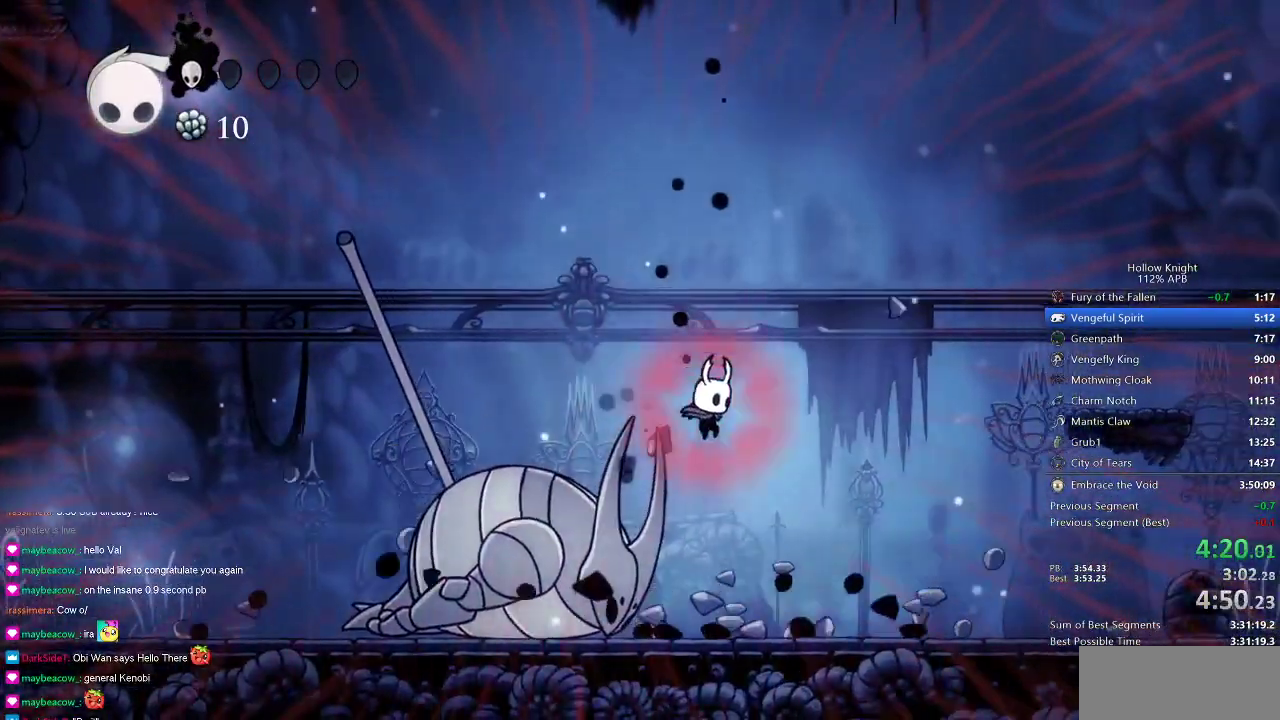
{"keys": ["up"], "events": [[67, "right", "up"], [283, "left", "down"], [383, "left", "up"], [383, "up", "down"]]}
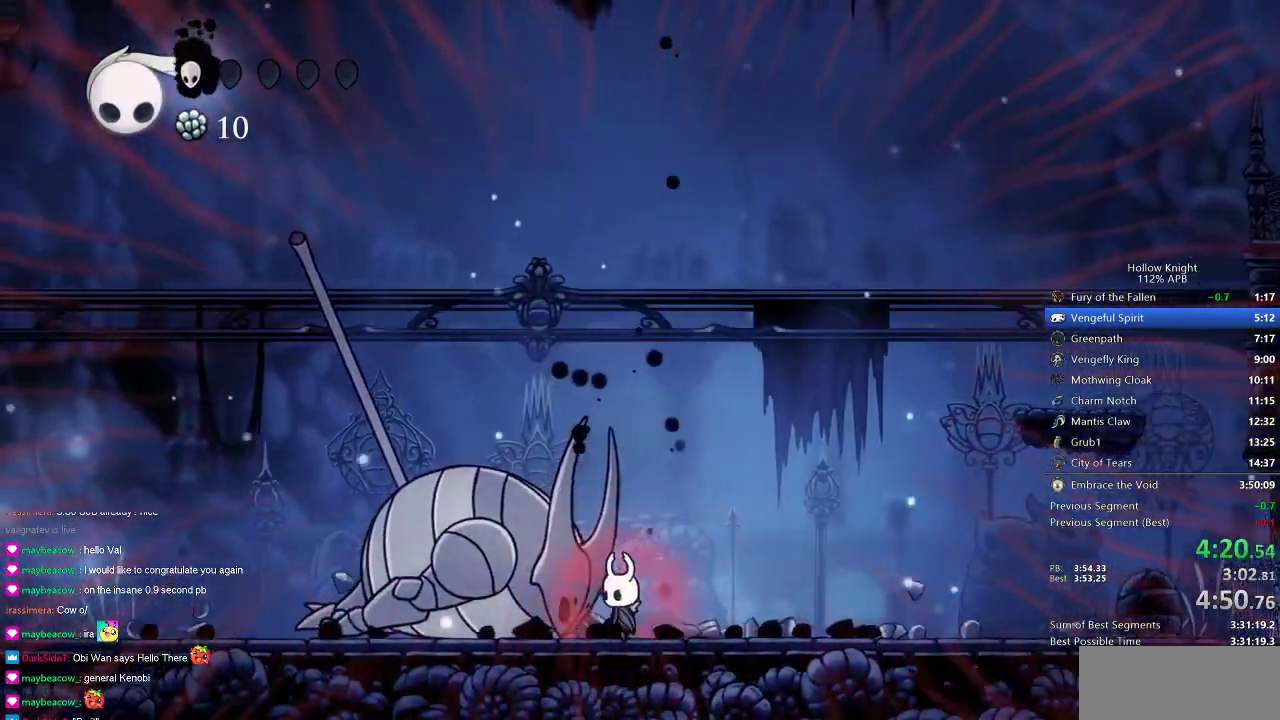
{"keys": ["up"], "events": []}
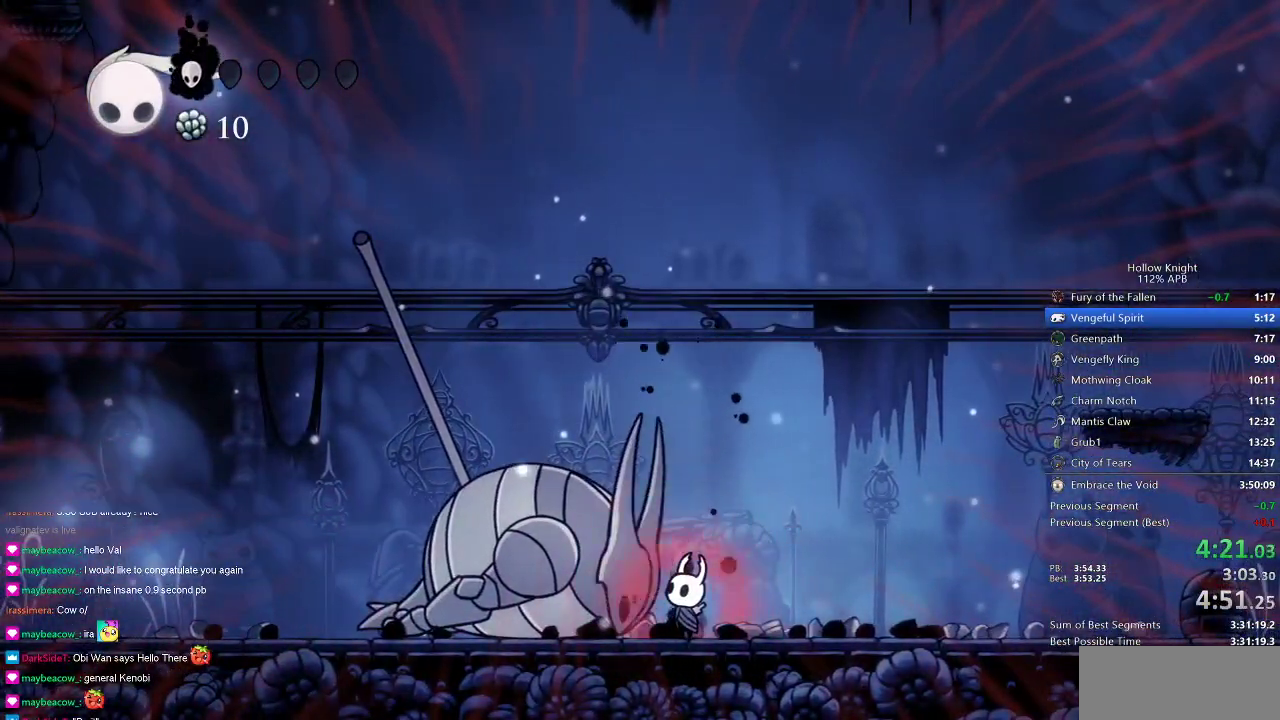
{"keys": ["nail", "up"], "events": [[450, "nail", "down"]]}
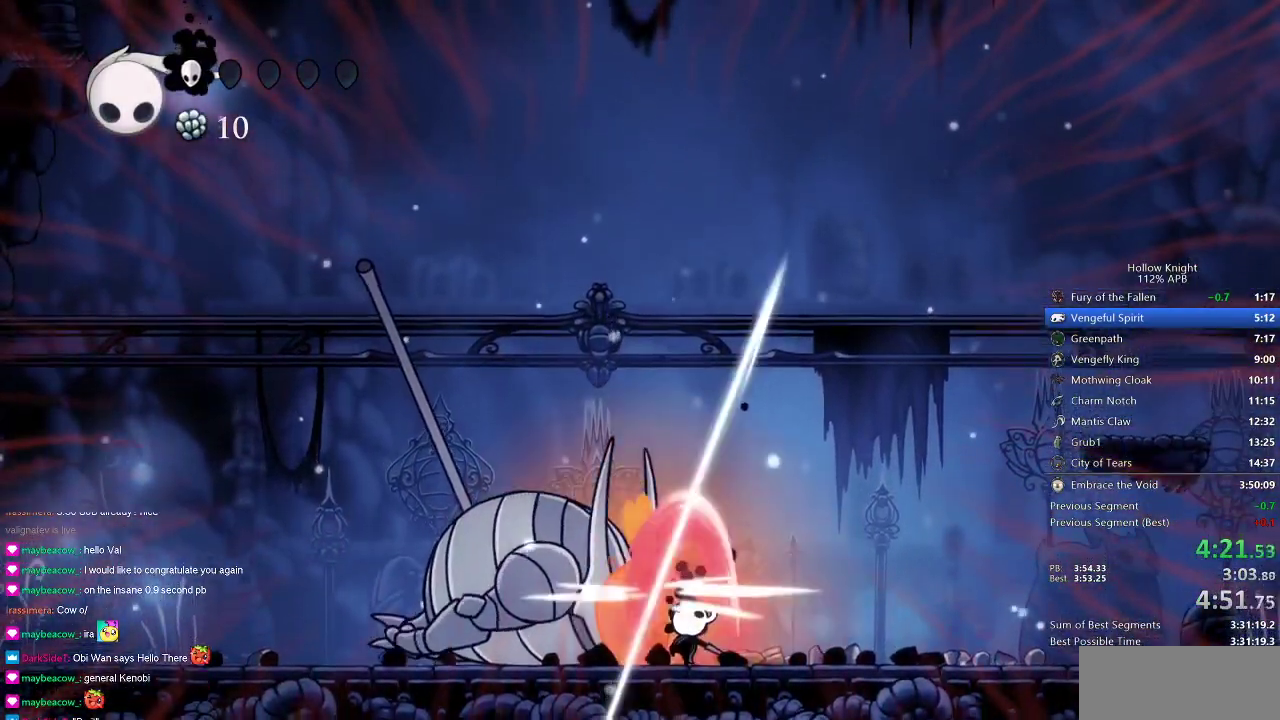
{"keys": ["up"], "events": [[67, "nail", "up"], [383, "nail", "down"], [483, "nail", "up"]]}
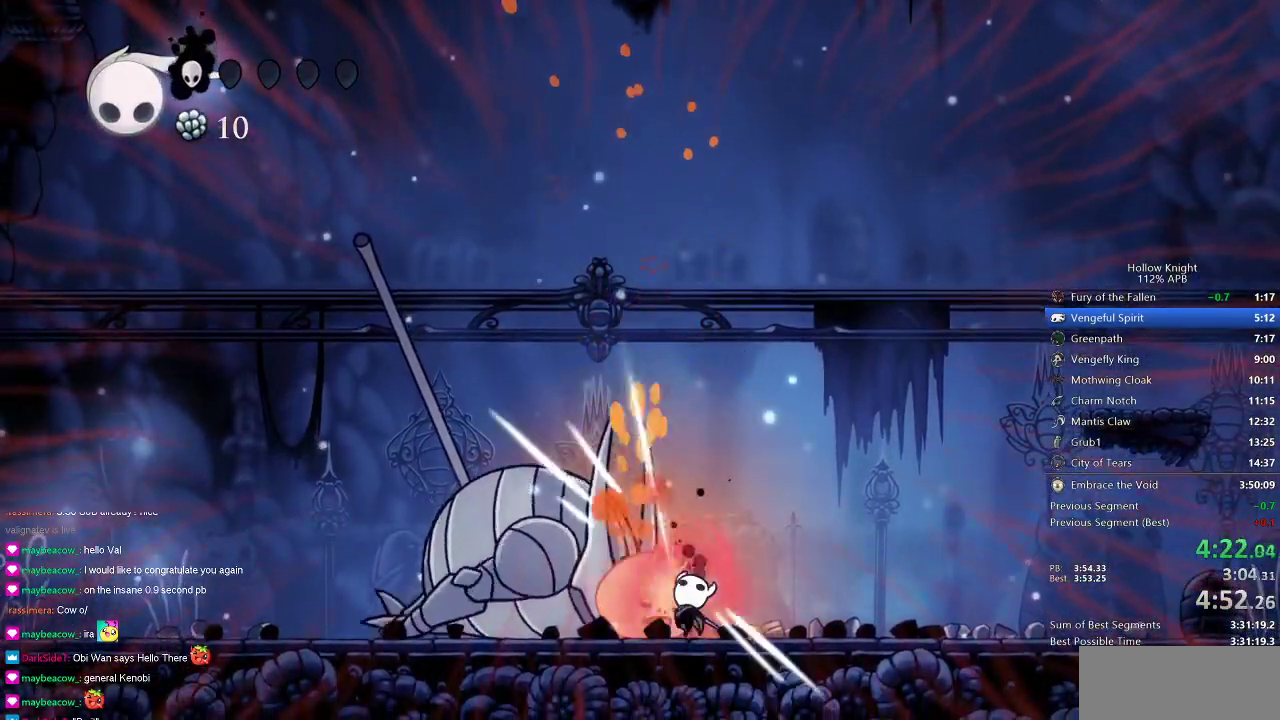
{"keys": ["up"], "events": [[317, "nail", "down"], [450, "nail", "up"]]}
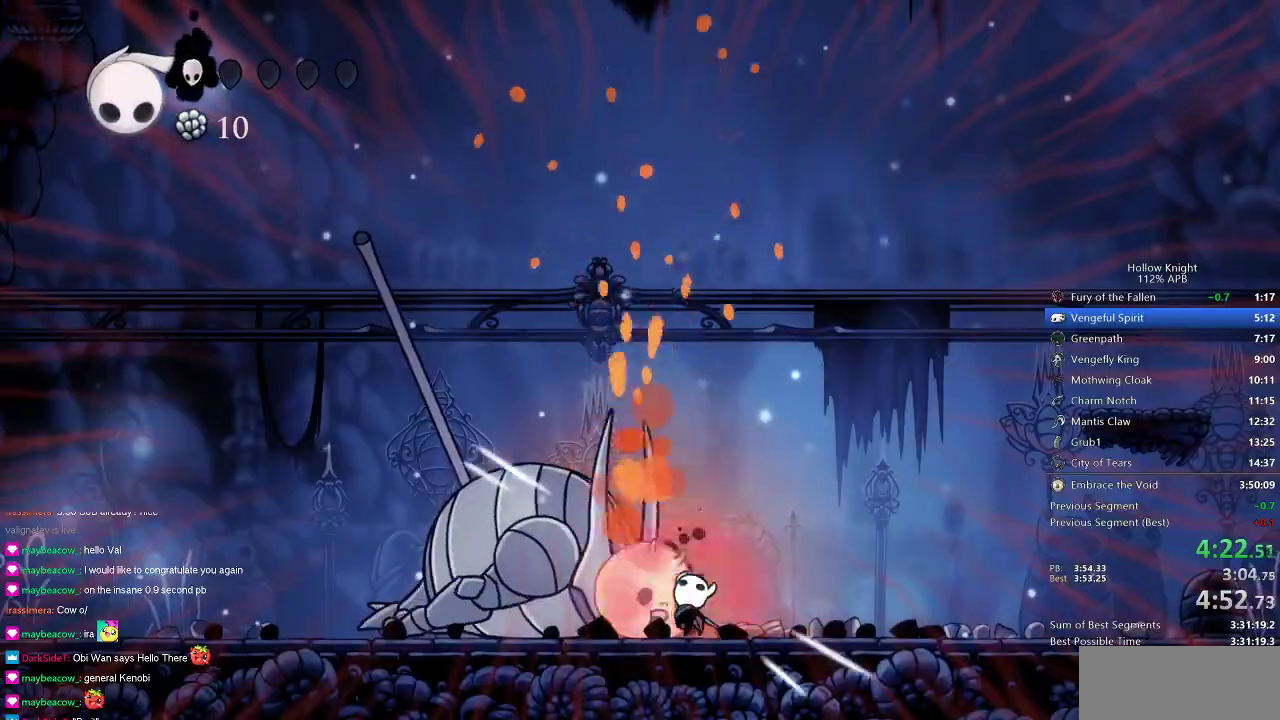
{"keys": ["up"], "events": [[267, "nail", "down"], [417, "nail", "up"]]}
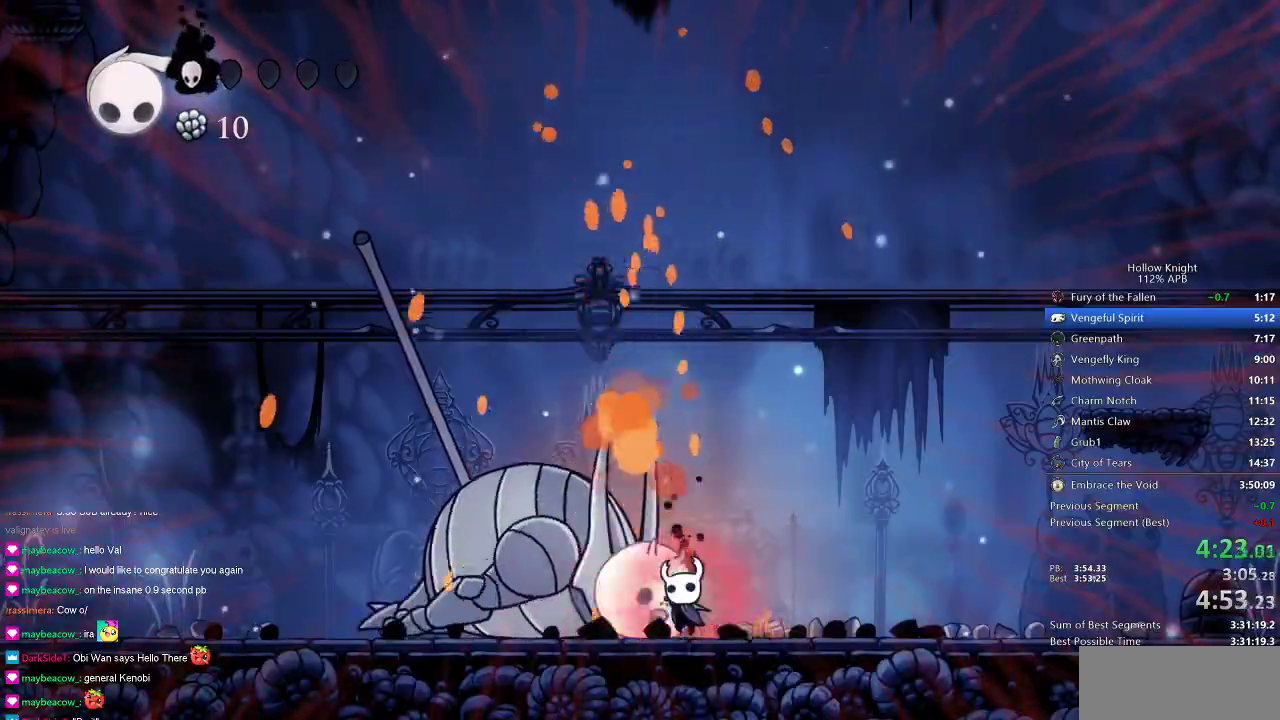
{"keys": ["heal"], "events": [[250, "nail", "down"], [267, "nail", "up"], [383, "up", "up"], [467, "heal", "down"]]}
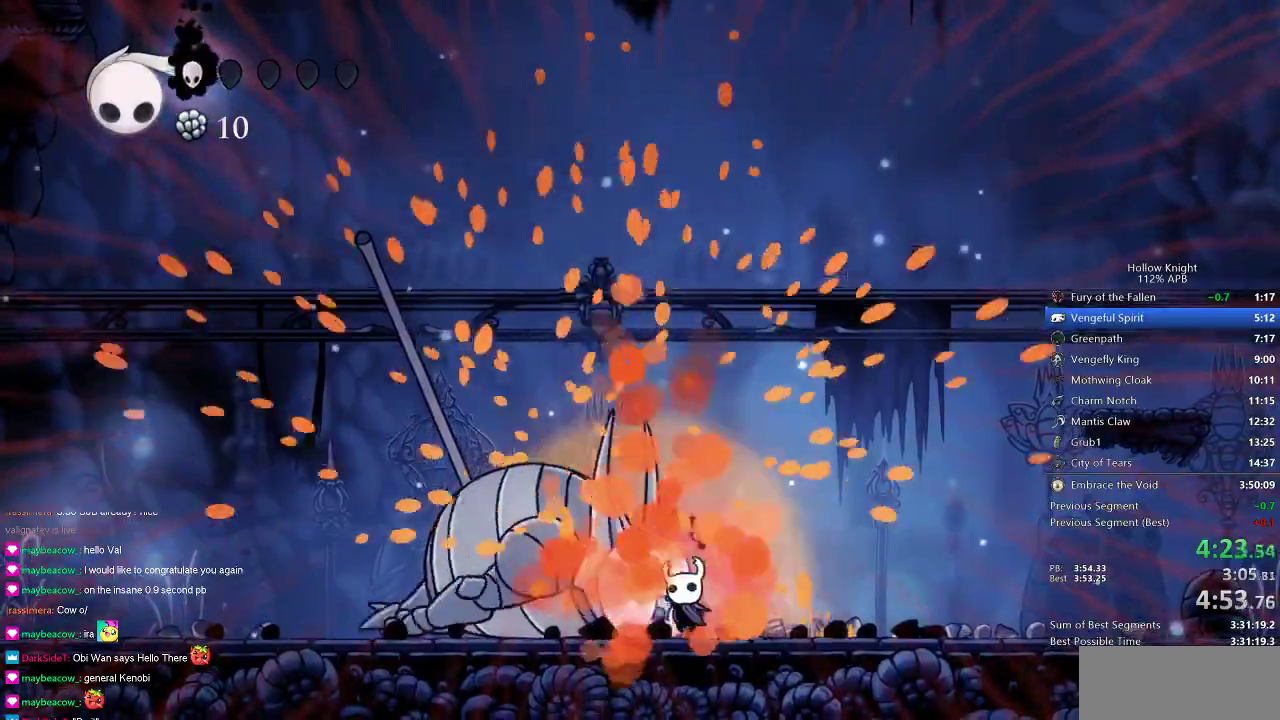
{"keys": ["heal"], "events": []}
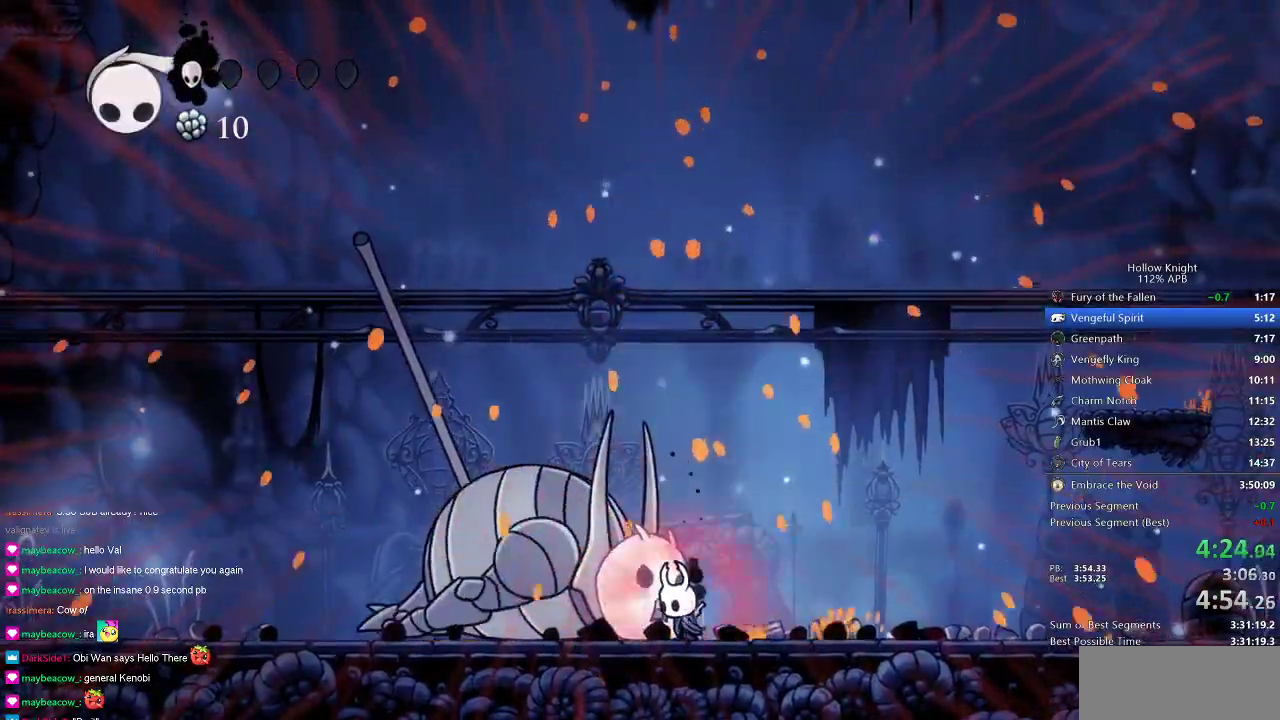
{"keys": ["heal"], "events": []}